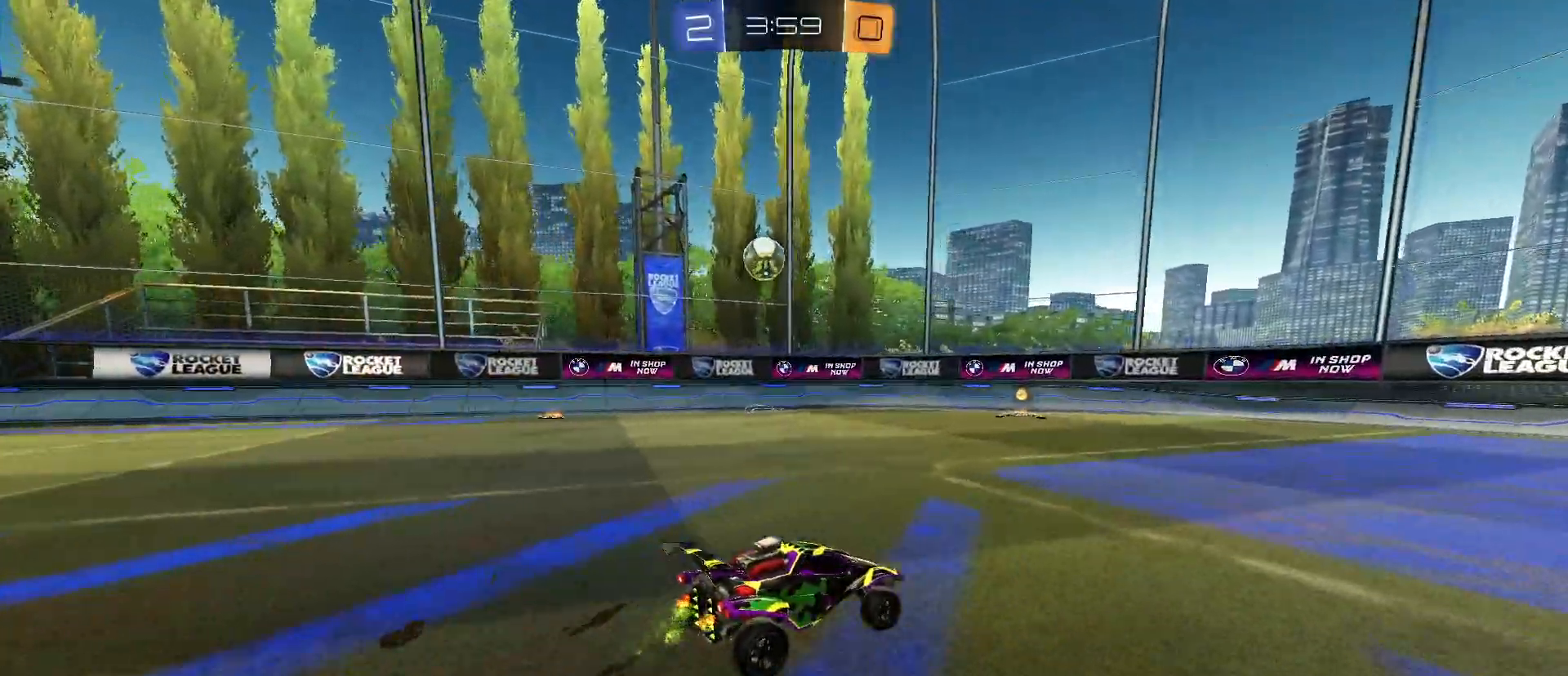
Gameplay with keyboard and mouse; each line is a JSON object with the keys and mouse buttons held at the frame after it. "events" lists presses ("down") and releases ("up") of "1", "2", "3", "4", "5", "a", "alt", "c", "caps_lock", "ctrl", "d", "e", "f", "g", "q", "r", "s", "shift", "space", "t", "tab", "v", "w", "x", "z", "mouse_left", "mouse_wheel" and "mouse_right" between this image and that frame as [ms after this image, input, new state], when the widget could be followed in between. "mouse_left", "mouse_wheel", "mouse_right" = the "left", "wheel", "right" buttons of the "mouse" list. No other keys are recorded. "wheel" means that the mouse wheel is clicked or scrolled. "mouse_move" is the direction in which the mouse moves at that frame (one of eight, or "still"), when it could be read.
{"keys": ["a", "shift", "w"], "mouse": [], "mouse_move": "still", "events": [[50, "d", "up"], [333, "a", "down"], [383, "shift", "down"]]}
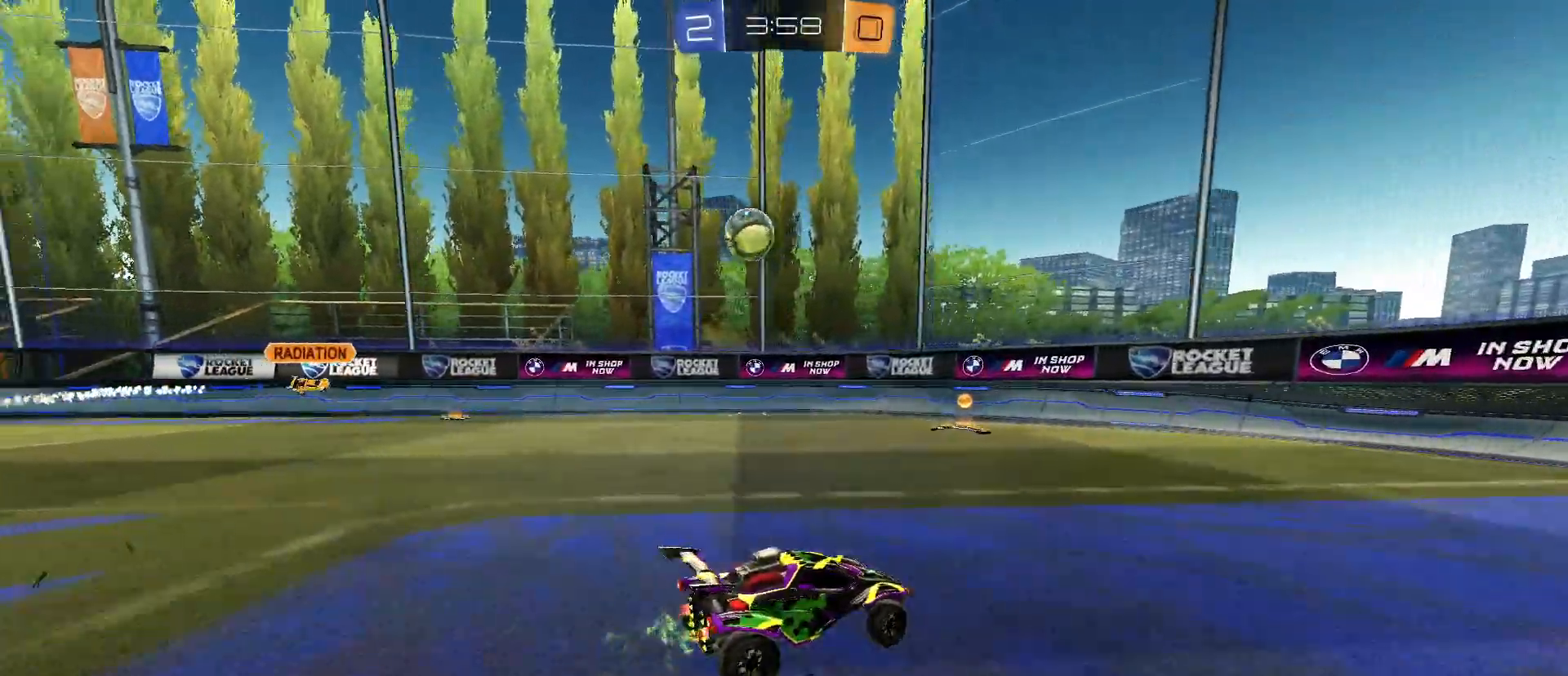
{"keys": ["w"], "mouse": ["left"], "mouse_move": "still", "events": [[17, "shift", "up"], [117, "a", "up"], [217, "a", "down"], [250, "a", "up"], [350, "a", "down"], [433, "a", "up"], [483, "mouse_left", "down"]]}
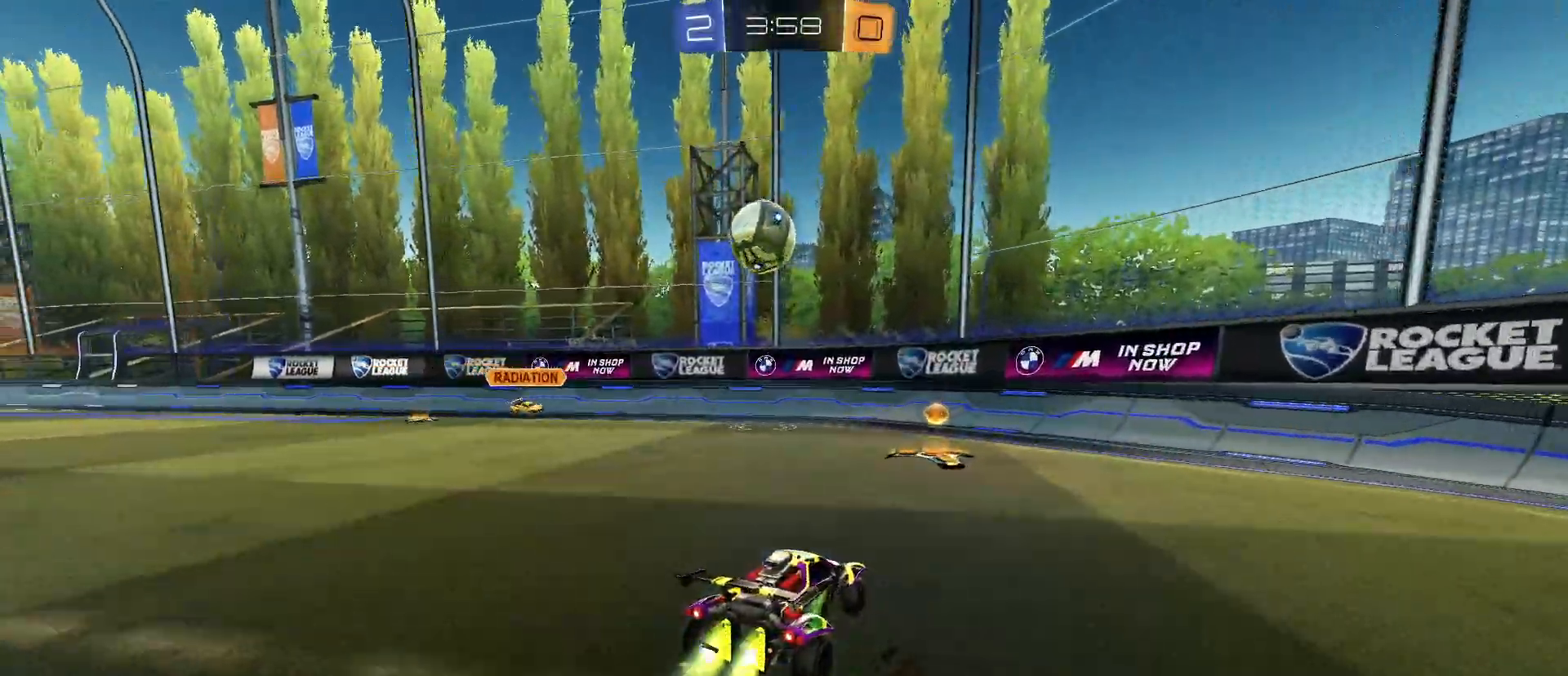
{"keys": [], "mouse": ["left", "right"], "mouse_move": "still", "events": [[33, "a", "down"], [133, "a", "up"], [217, "a", "down"], [217, "w", "up"], [267, "mouse_right", "down"], [317, "s", "down"], [367, "a", "up"], [417, "s", "up"], [450, "mouse_right", "up"], [450, "q", "down"], [500, "mouse_right", "down"], [500, "q", "up"]]}
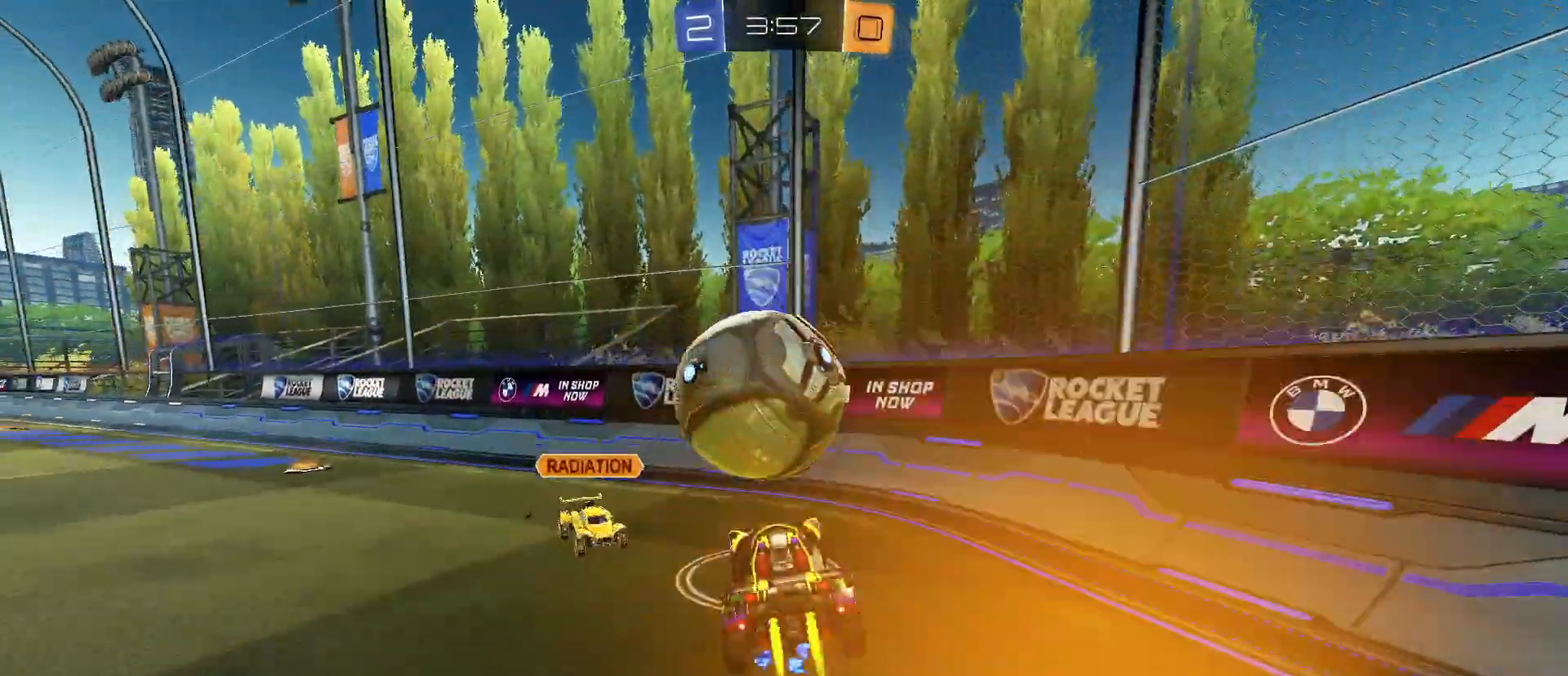
{"keys": [], "mouse": [], "mouse_move": "still", "events": [[183, "mouse_right", "up"], [233, "mouse_left", "up"], [233, "q", "down"], [283, "a", "down"], [383, "a", "up"], [383, "q", "up"]]}
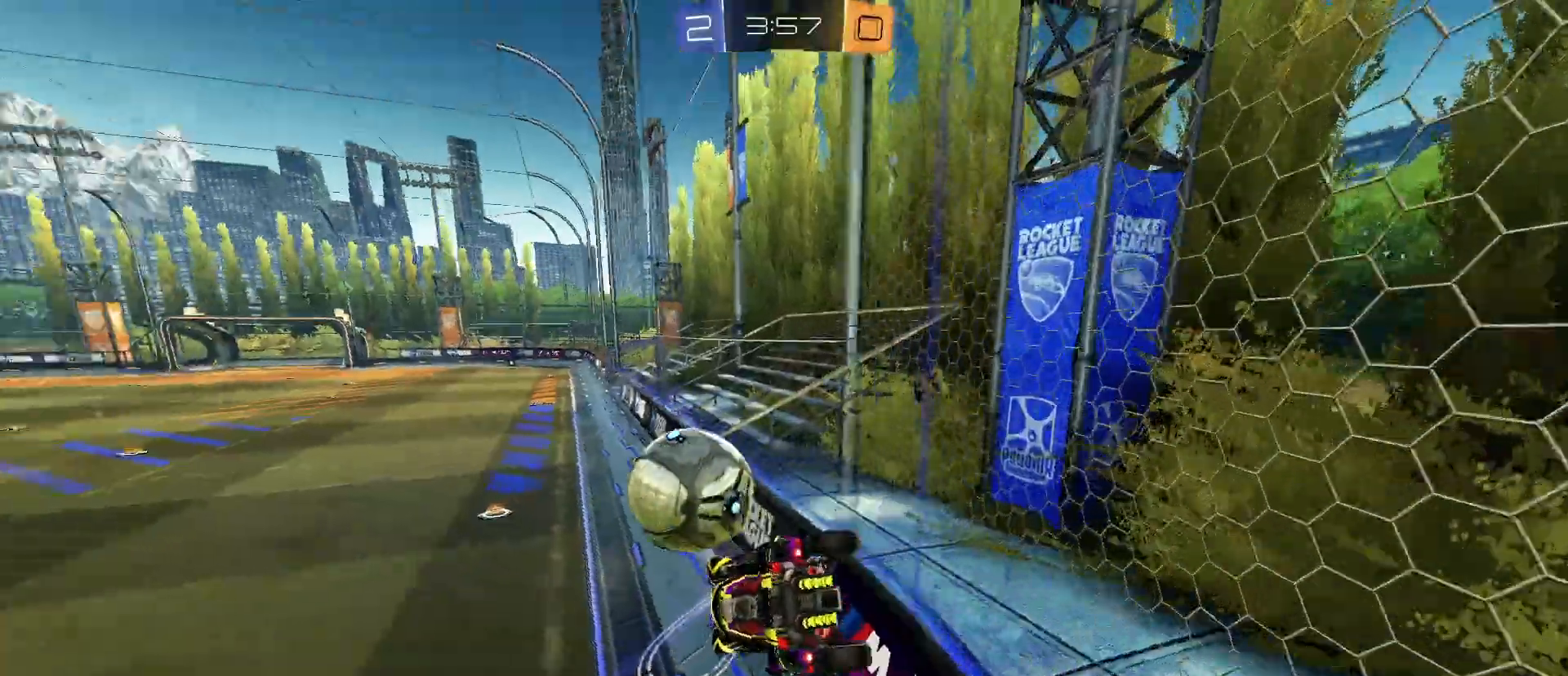
{"keys": ["d", "w"], "mouse": [], "mouse_move": "still", "events": [[17, "d", "down"], [117, "mouse_left", "down"], [117, "w", "down"], [217, "d", "up"], [317, "d", "down"], [367, "mouse_left", "up"]]}
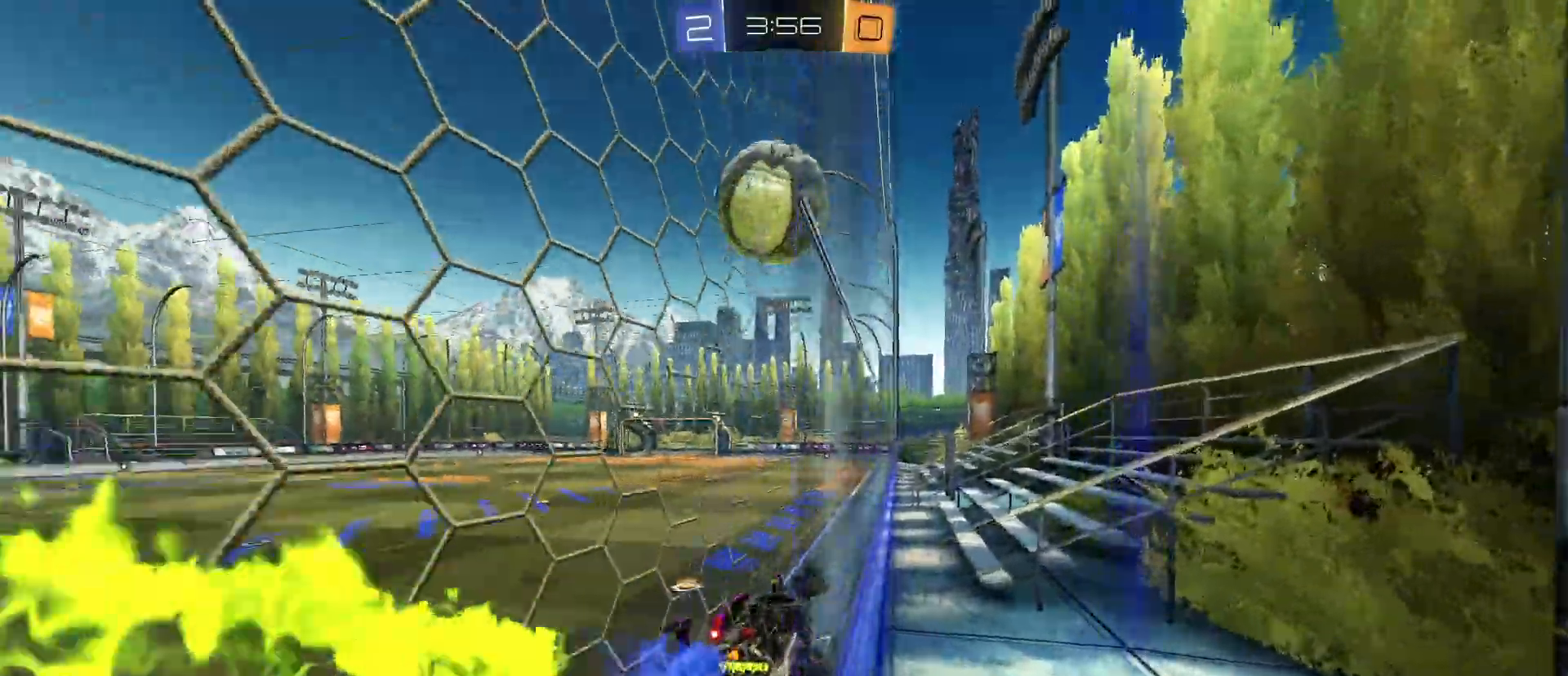
{"keys": ["w"], "mouse": ["left"], "mouse_move": "still", "events": [[50, "mouse_left", "down"], [250, "d", "up"]]}
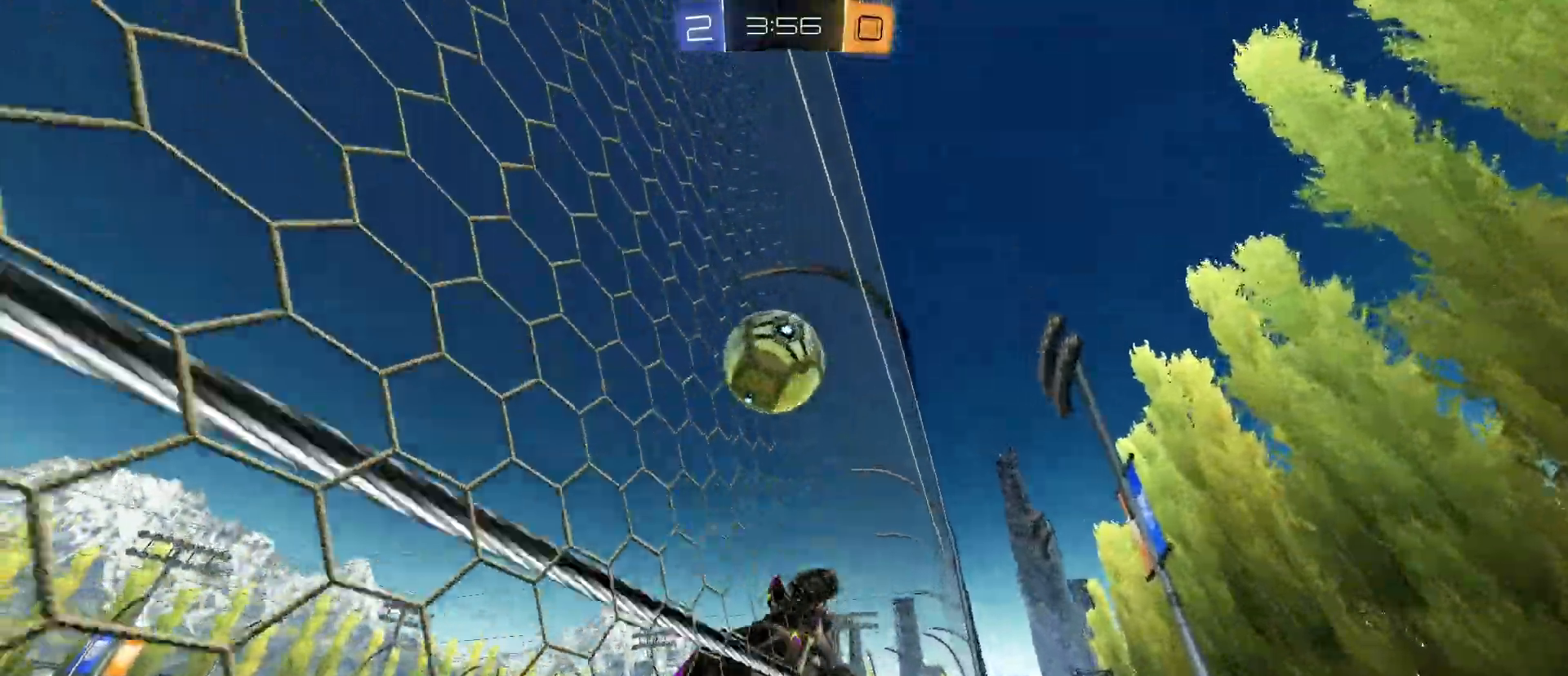
{"keys": ["e"], "mouse": ["left"], "mouse_move": "still", "events": [[67, "d", "down"], [167, "d", "up"], [267, "a", "down"], [350, "mouse_right", "down"], [350, "w", "up"], [400, "a", "up"], [400, "e", "down"], [500, "mouse_right", "up"]]}
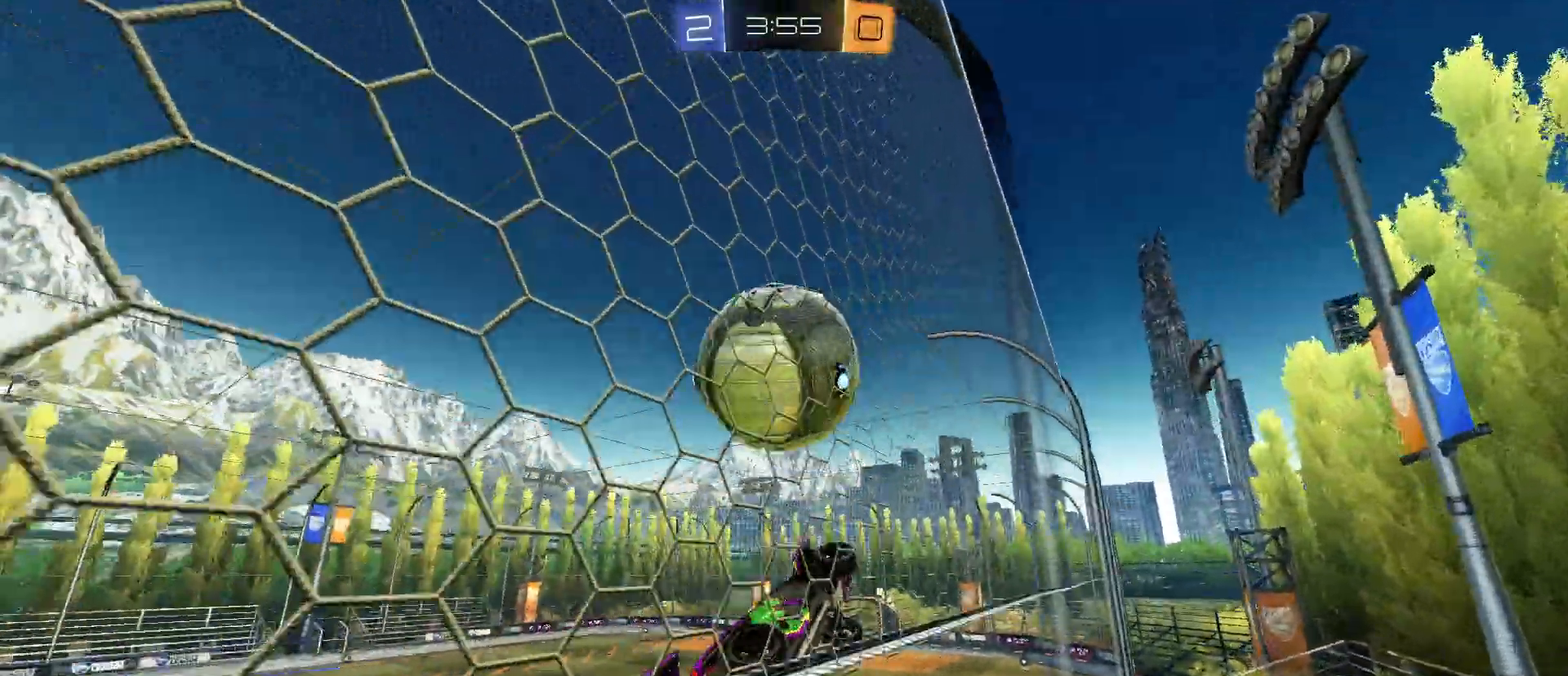
{"keys": ["a", "w"], "mouse": [], "mouse_move": "still", "events": [[50, "e", "up"], [50, "mouse_left", "up"], [133, "a", "down"], [183, "mouse_left", "down"], [183, "w", "down"], [217, "mouse_right", "down"], [367, "mouse_right", "up"], [417, "mouse_left", "up"]]}
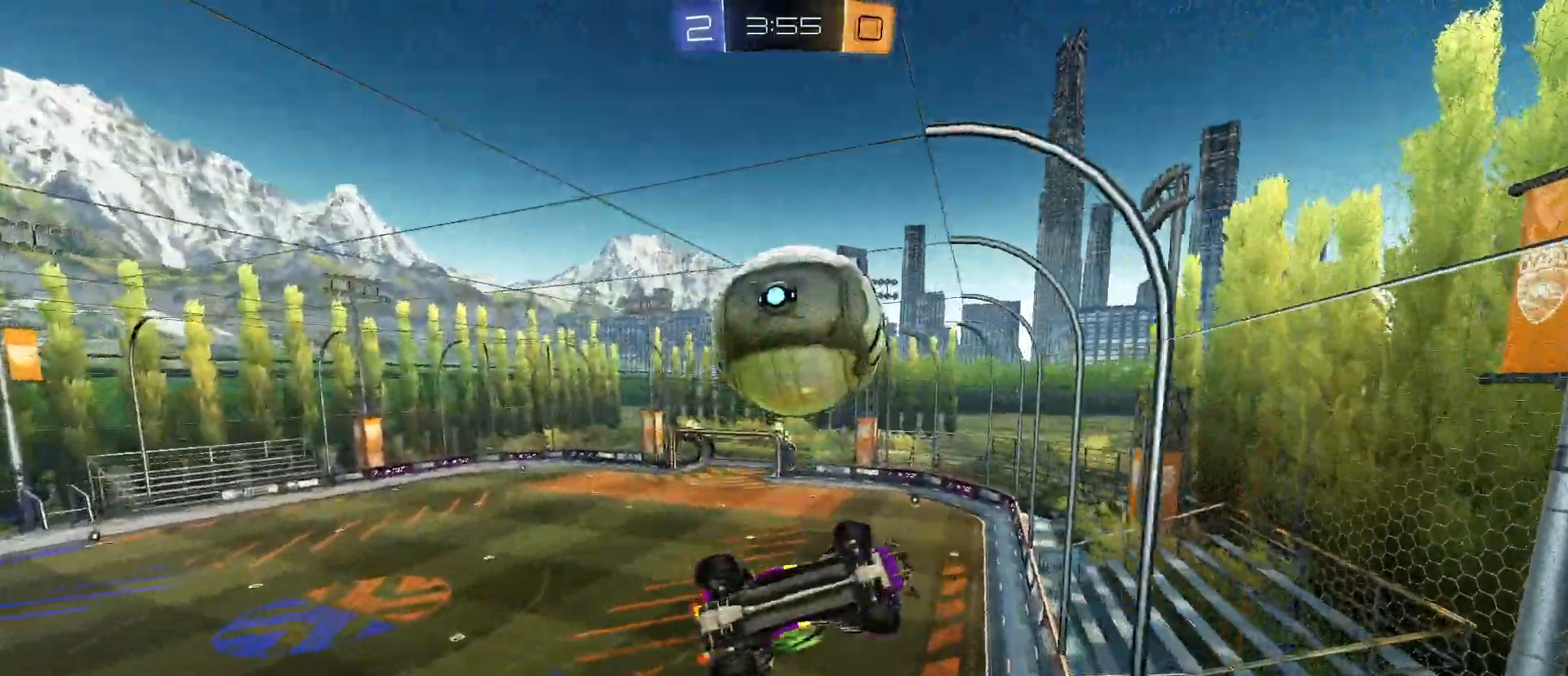
{"keys": ["d", "q", "s"], "mouse": [], "mouse_move": "still", "events": [[50, "a", "up"], [50, "d", "down"], [283, "mouse_left", "down"], [283, "q", "down"], [283, "w", "up"], [433, "mouse_left", "up"], [483, "s", "down"]]}
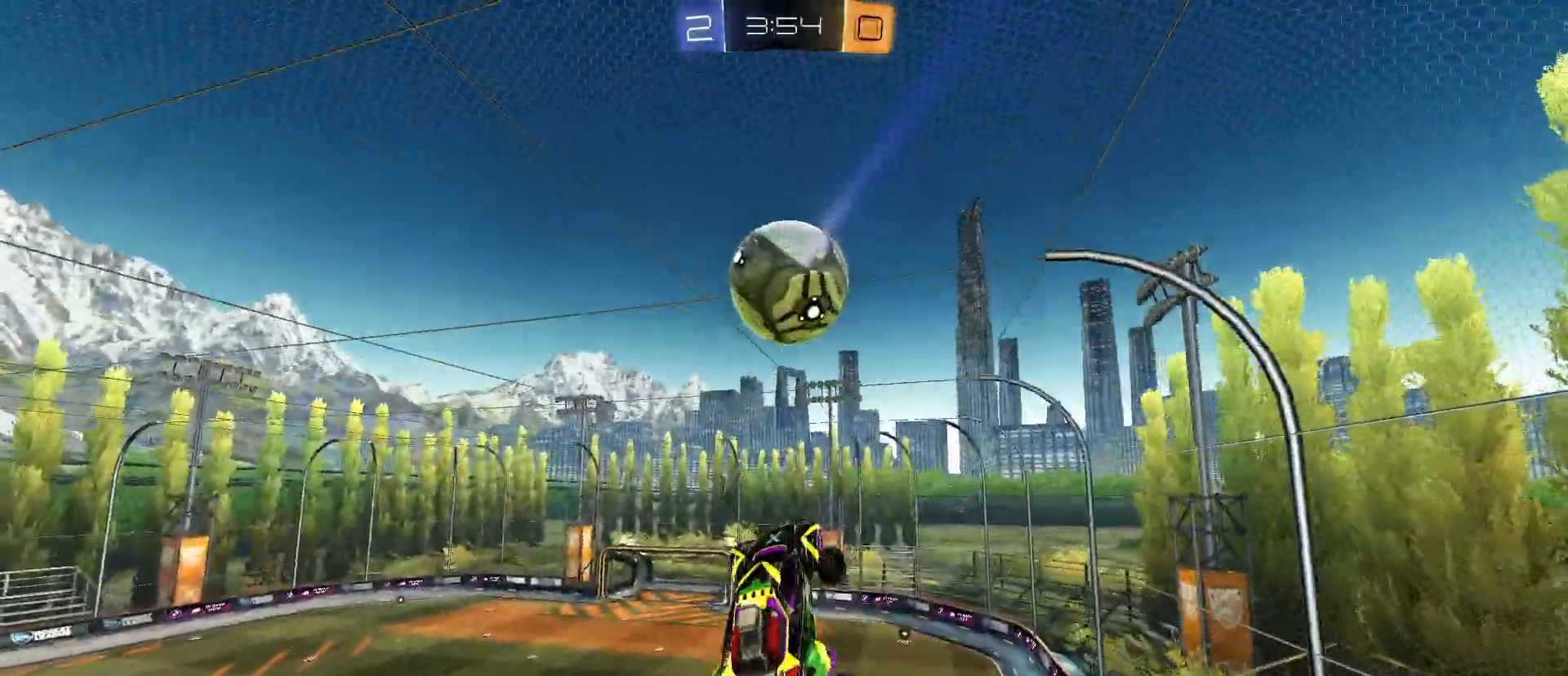
{"keys": ["a", "q"], "mouse": ["left"], "mouse_move": "still", "events": [[217, "a", "down"], [217, "d", "up"], [217, "mouse_left", "down"], [350, "d", "down"], [433, "s", "up"], [483, "d", "up"]]}
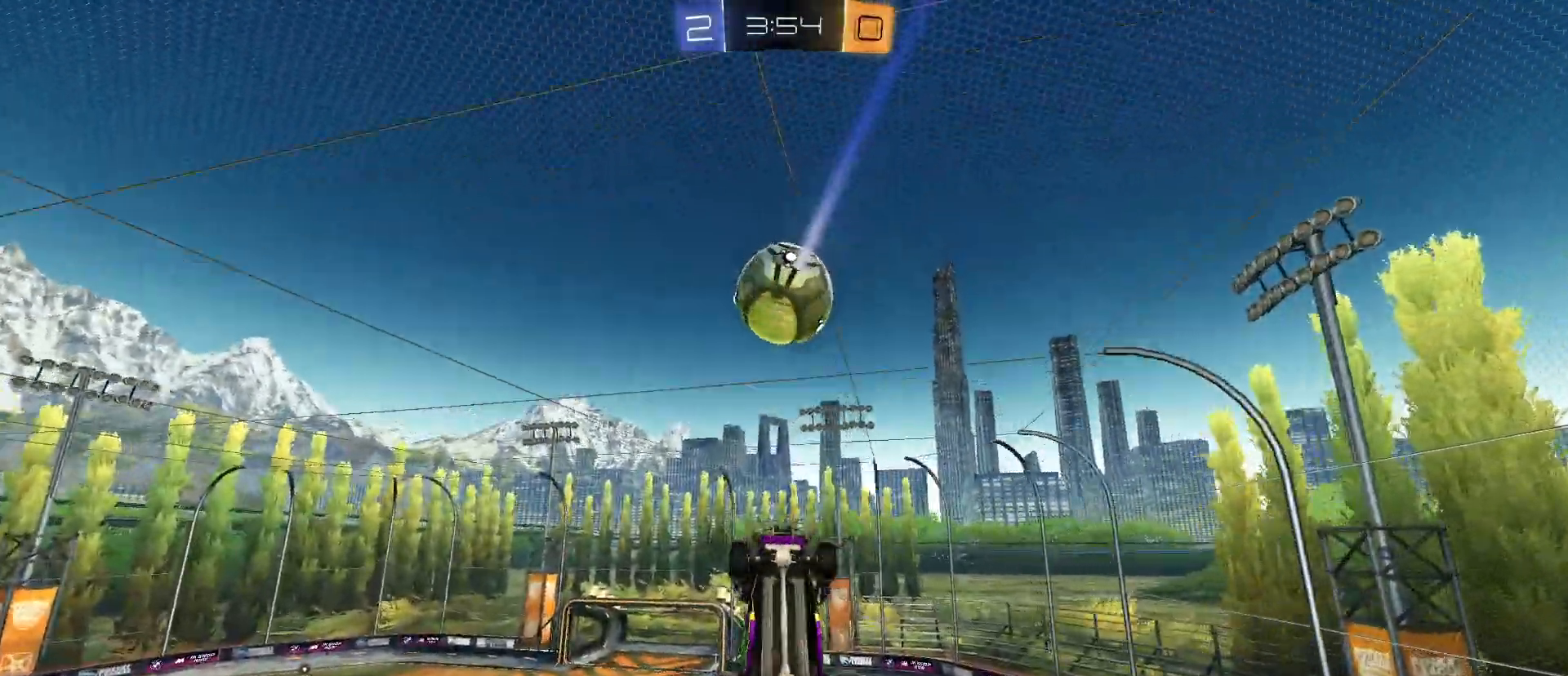
{"keys": ["a", "q"], "mouse": [], "mouse_move": "still", "events": [[33, "mouse_left", "up"], [133, "mouse_left", "down"], [133, "s", "down"], [183, "s", "up"], [367, "mouse_left", "up"]]}
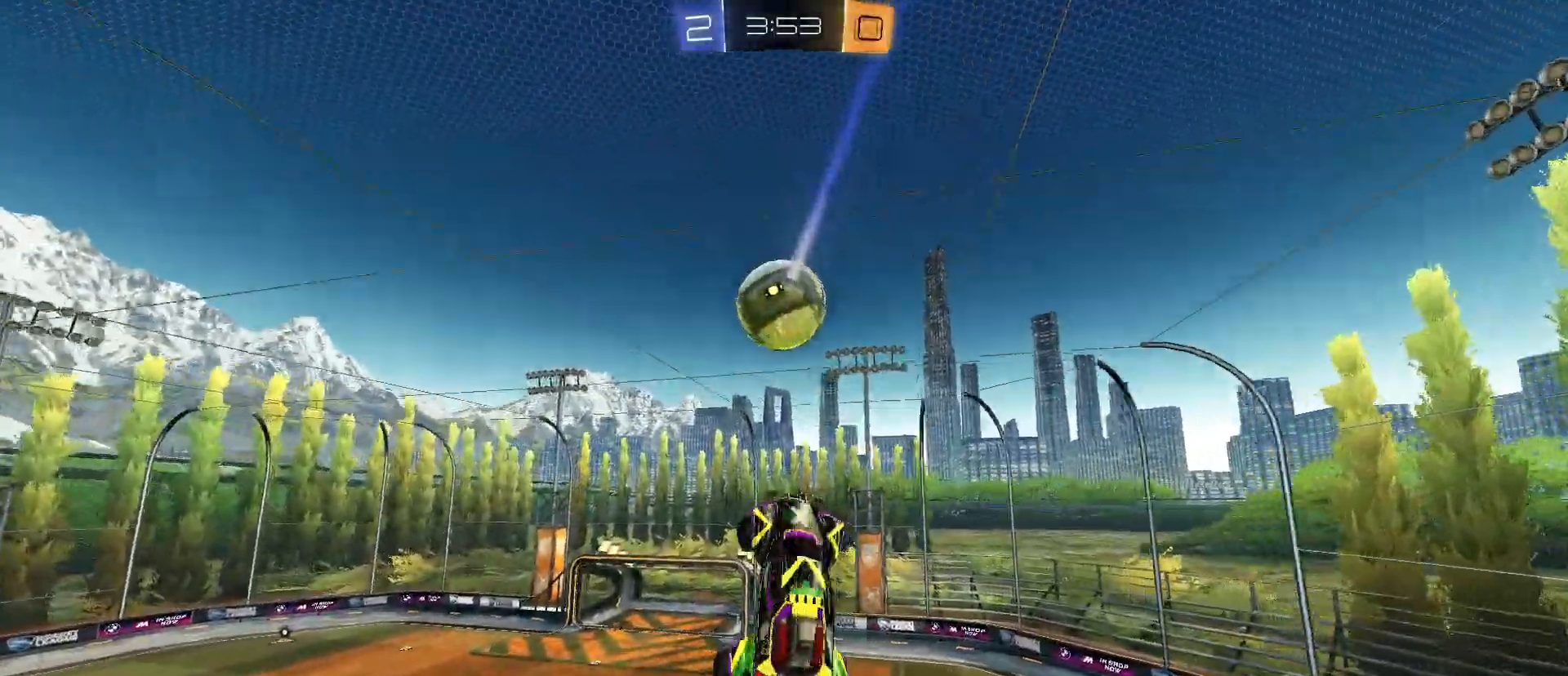
{"keys": ["a", "q"], "mouse": [], "mouse_move": "still", "events": [[150, "mouse_left", "down"], [150, "space", "down"], [233, "space", "up"], [283, "mouse_left", "up"]]}
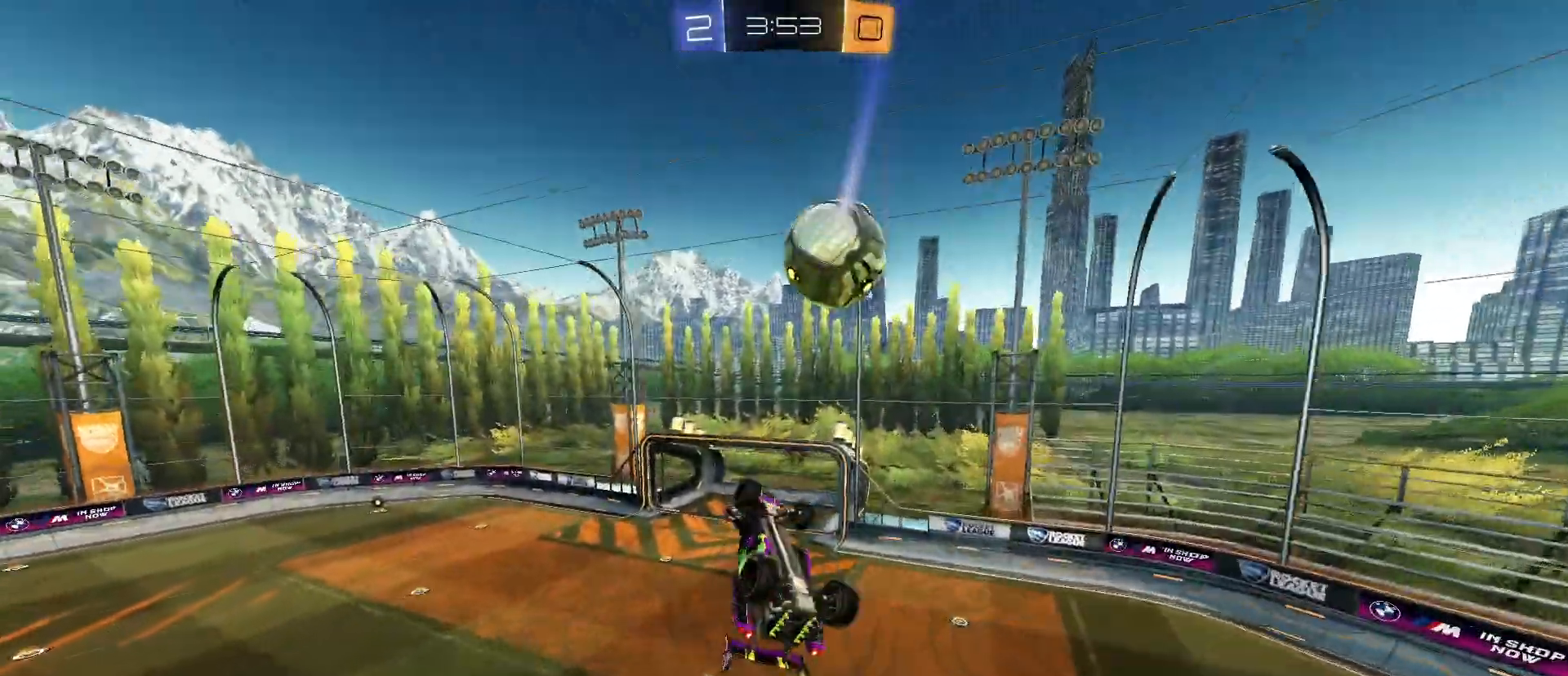
{"keys": ["a", "d", "q", "w"], "mouse": [], "mouse_move": "still", "events": [[17, "mouse_left", "down"], [150, "mouse_left", "up"], [200, "d", "down"], [300, "mouse_left", "down"], [400, "w", "down"], [450, "mouse_left", "up"]]}
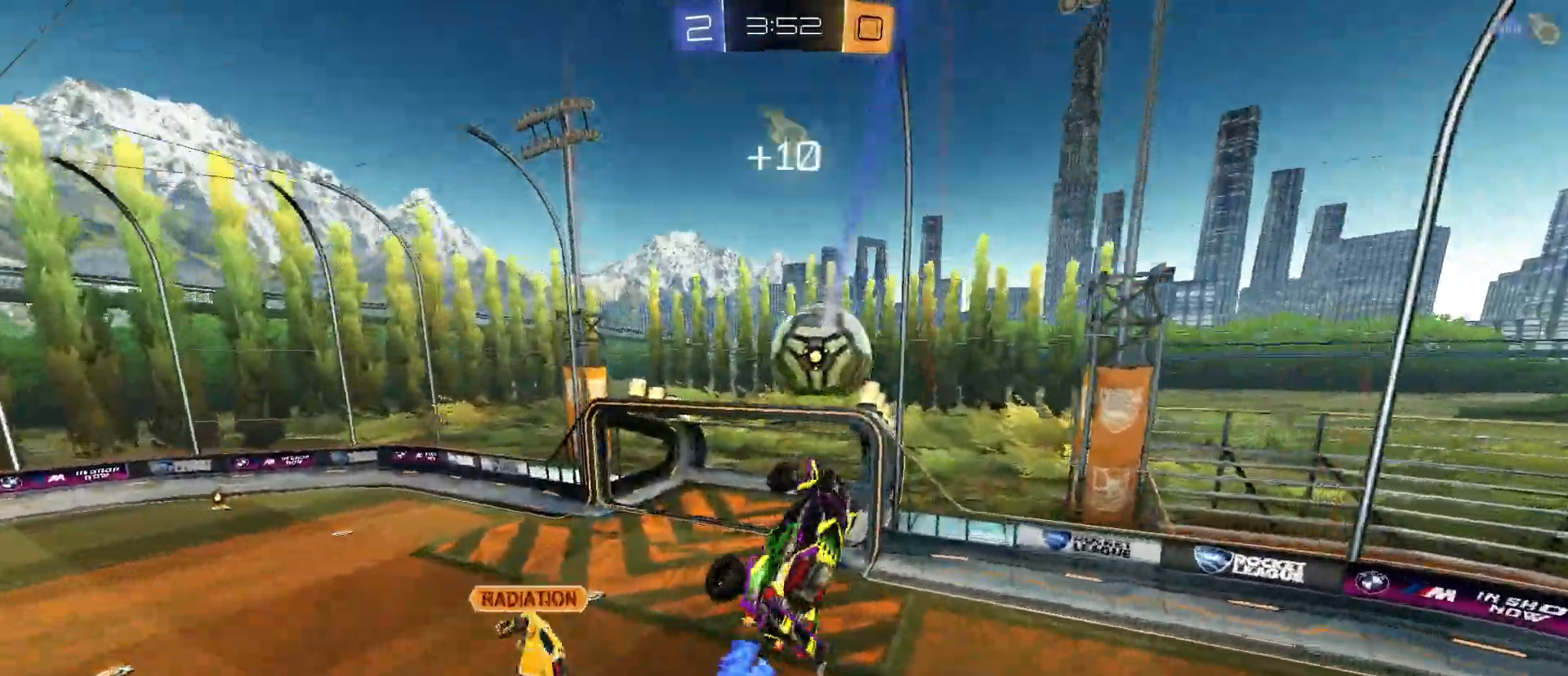
{"keys": [], "mouse": [], "mouse_move": "still", "events": [[33, "a", "up"], [33, "d", "up"], [33, "w", "up"], [83, "q", "up"]]}
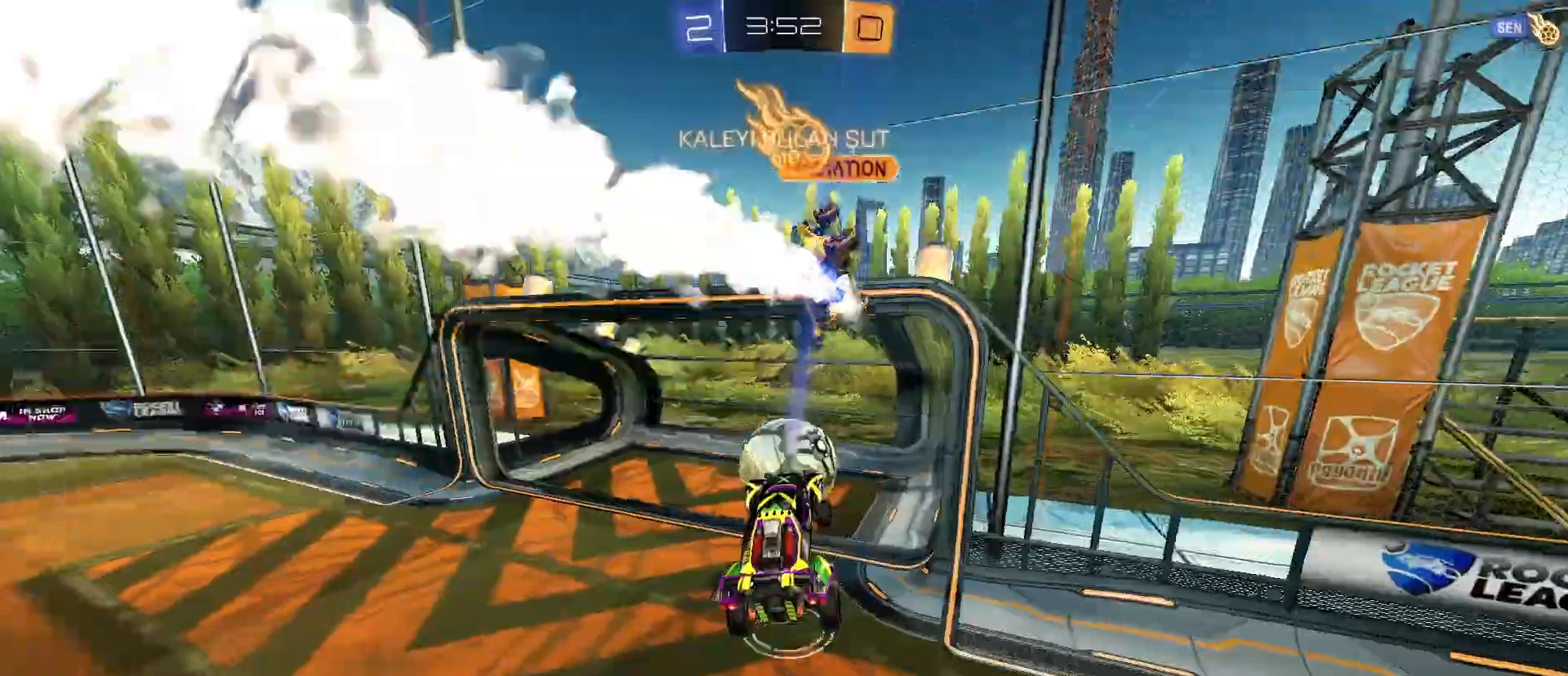
{"keys": [], "mouse": [], "mouse_move": "still", "events": []}
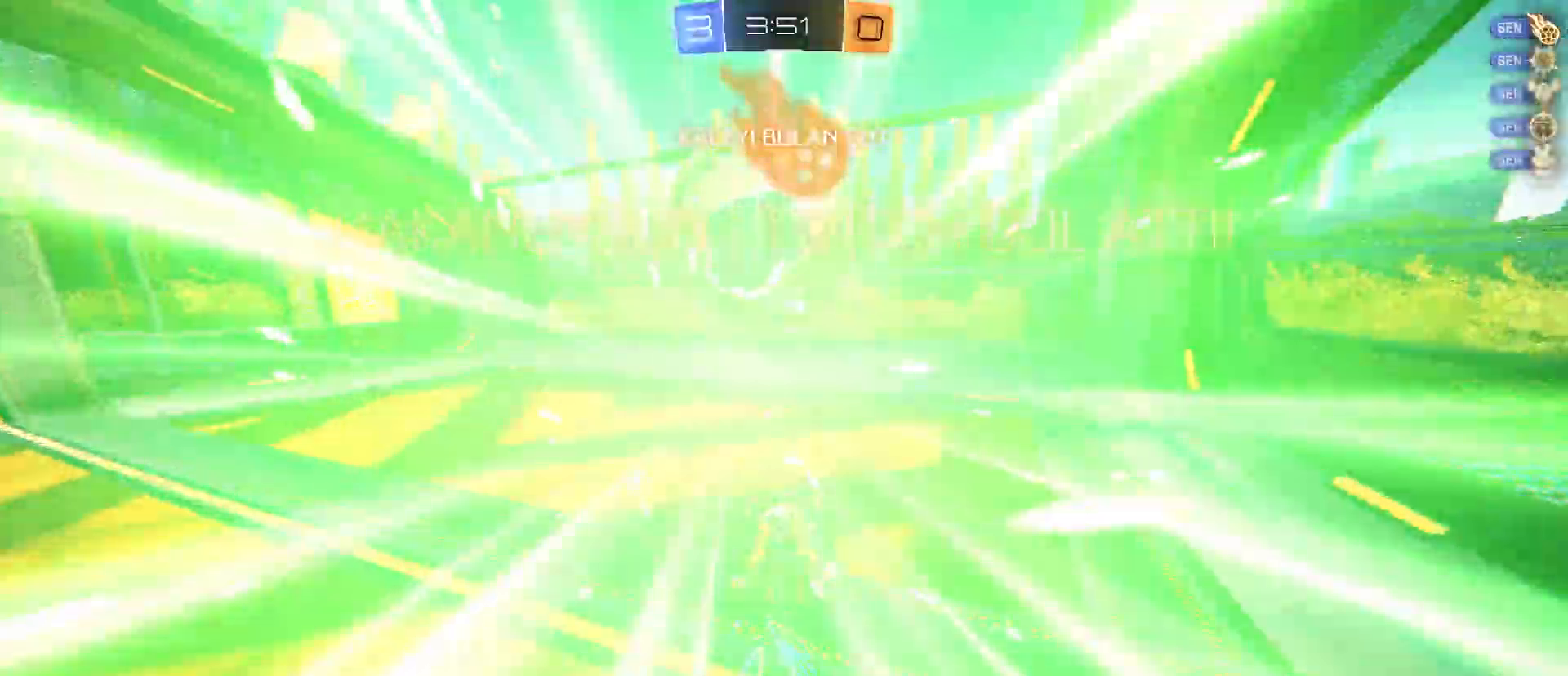
{"keys": ["w"], "mouse": [], "mouse_move": "still", "events": [[17, "space", "down"], [67, "w", "down"], [200, "space", "up"]]}
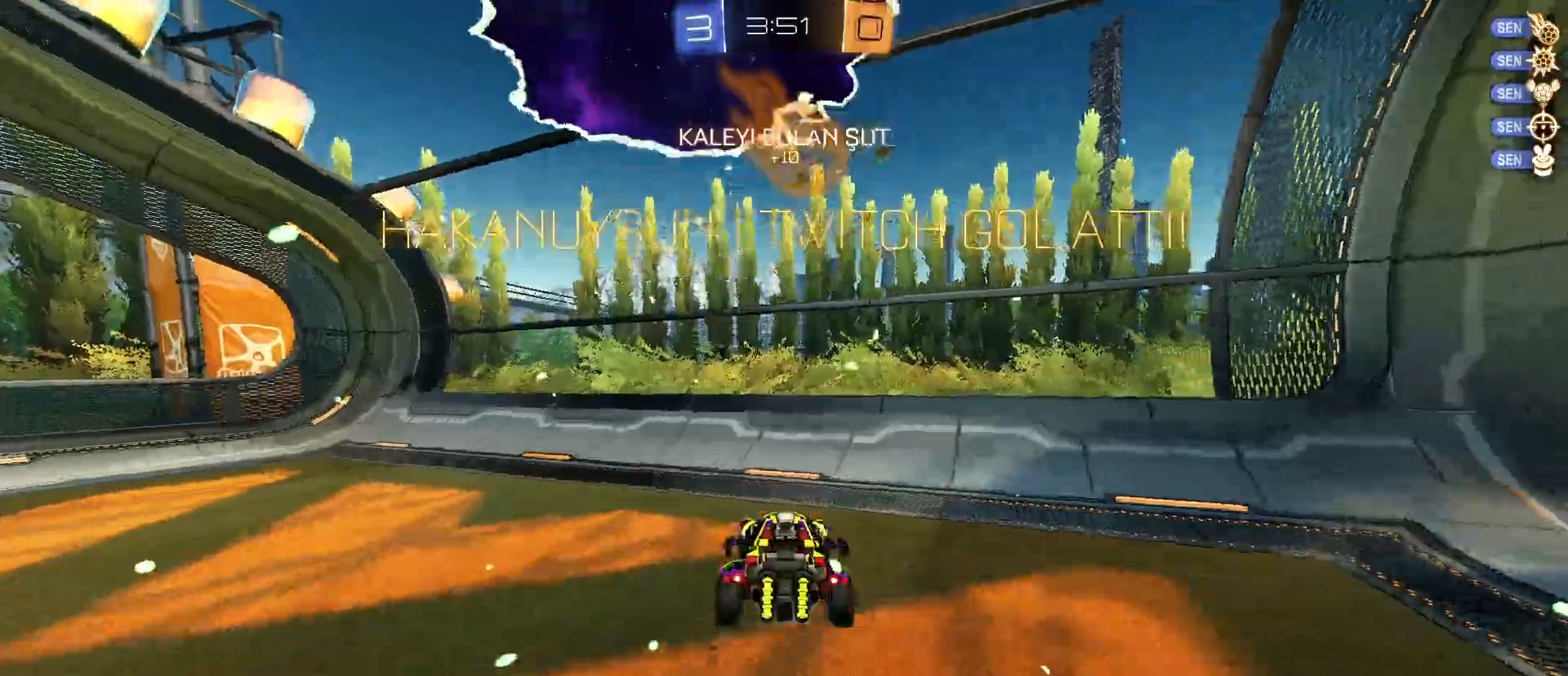
{"keys": ["w"], "mouse": ["left"], "mouse_move": "still", "events": [[133, "mouse_left", "down"], [217, "space", "down"], [417, "space", "up"]]}
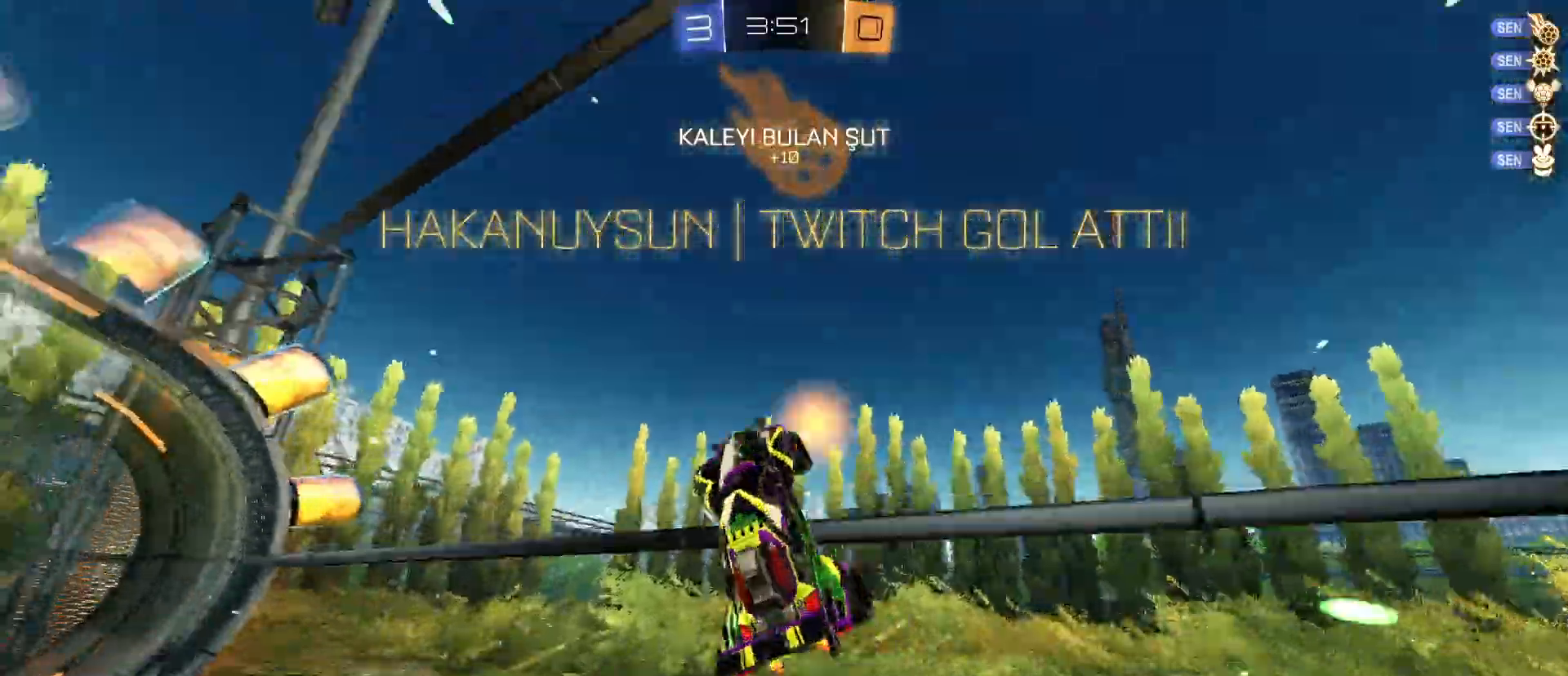
{"keys": ["w"], "mouse": ["right"], "mouse_move": "still", "events": [[233, "mouse_left", "up"], [383, "mouse_right", "down"]]}
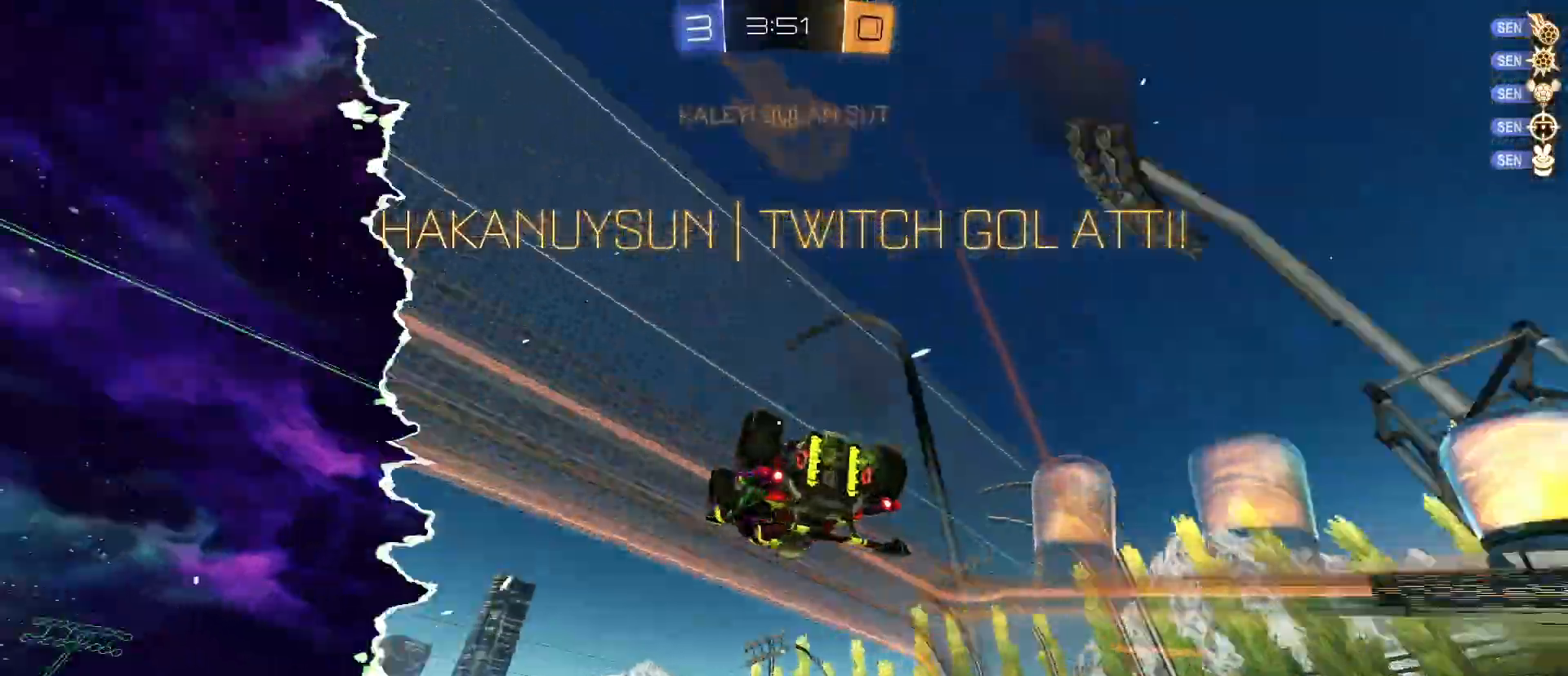
{"keys": ["s"], "mouse": [], "mouse_move": "still", "events": [[17, "mouse_right", "up"], [383, "w", "up"], [483, "s", "down"]]}
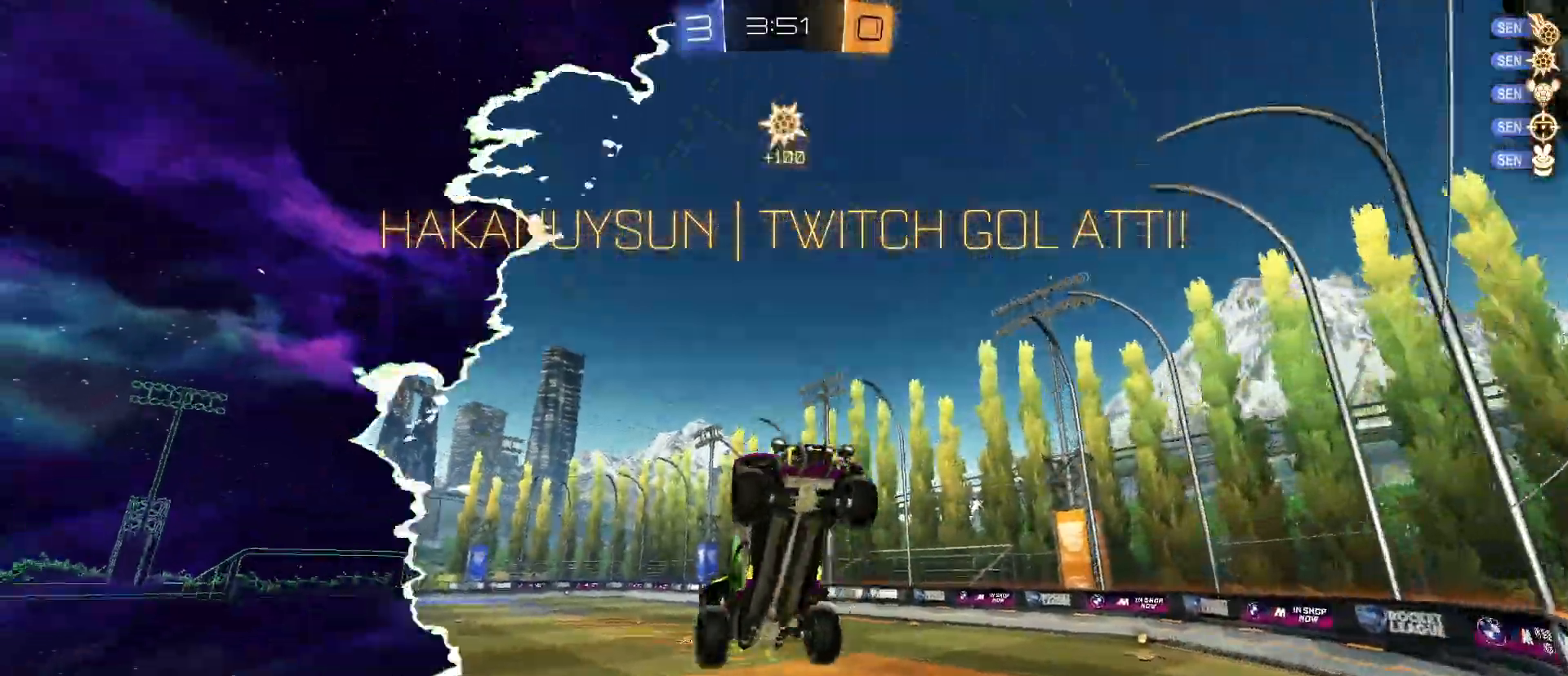
{"keys": ["q", "w"], "mouse": [], "mouse_move": "still", "events": [[33, "mouse_right", "down"], [83, "s", "up"], [133, "mouse_right", "up"], [133, "w", "down"], [367, "q", "down"]]}
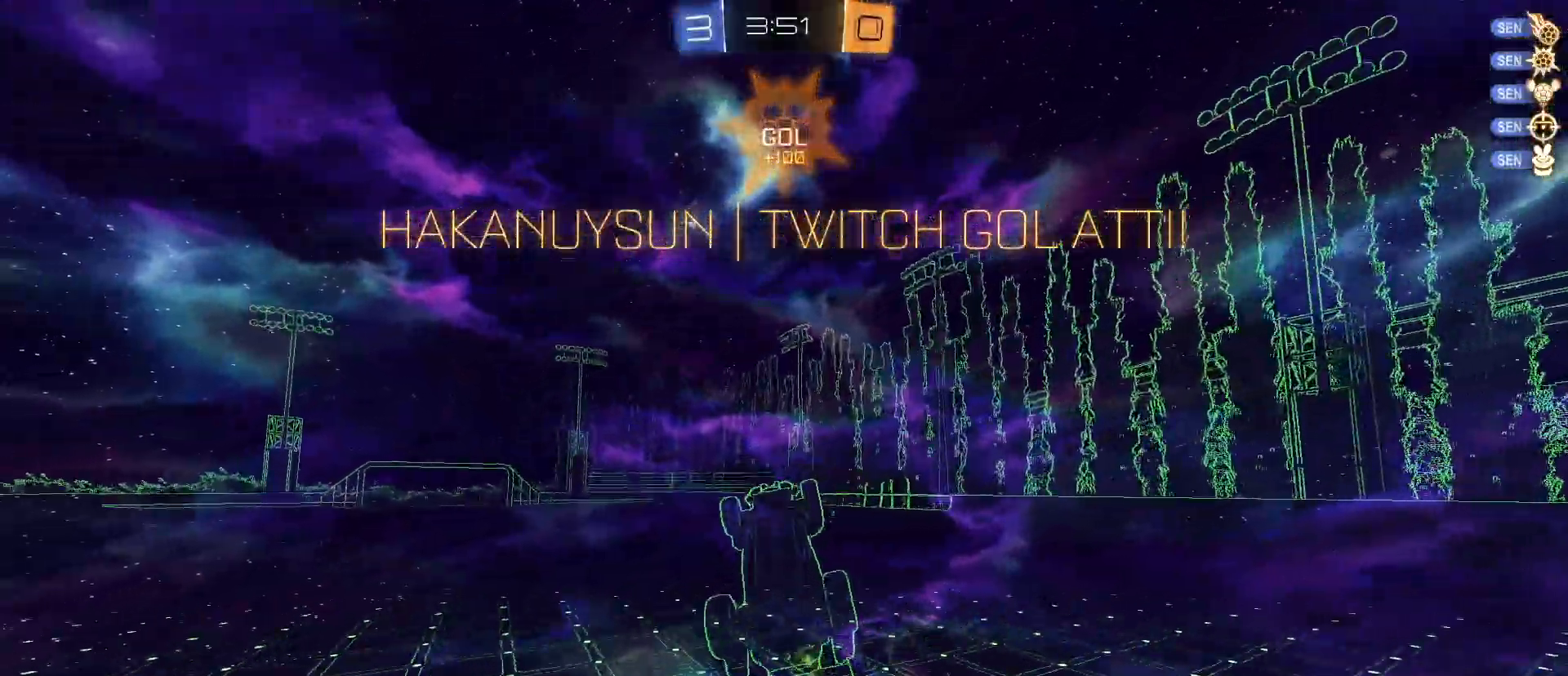
{"keys": [], "mouse": [], "mouse_move": "still", "events": [[100, "d", "down"], [283, "d", "up"], [283, "w", "up"], [467, "q", "up"]]}
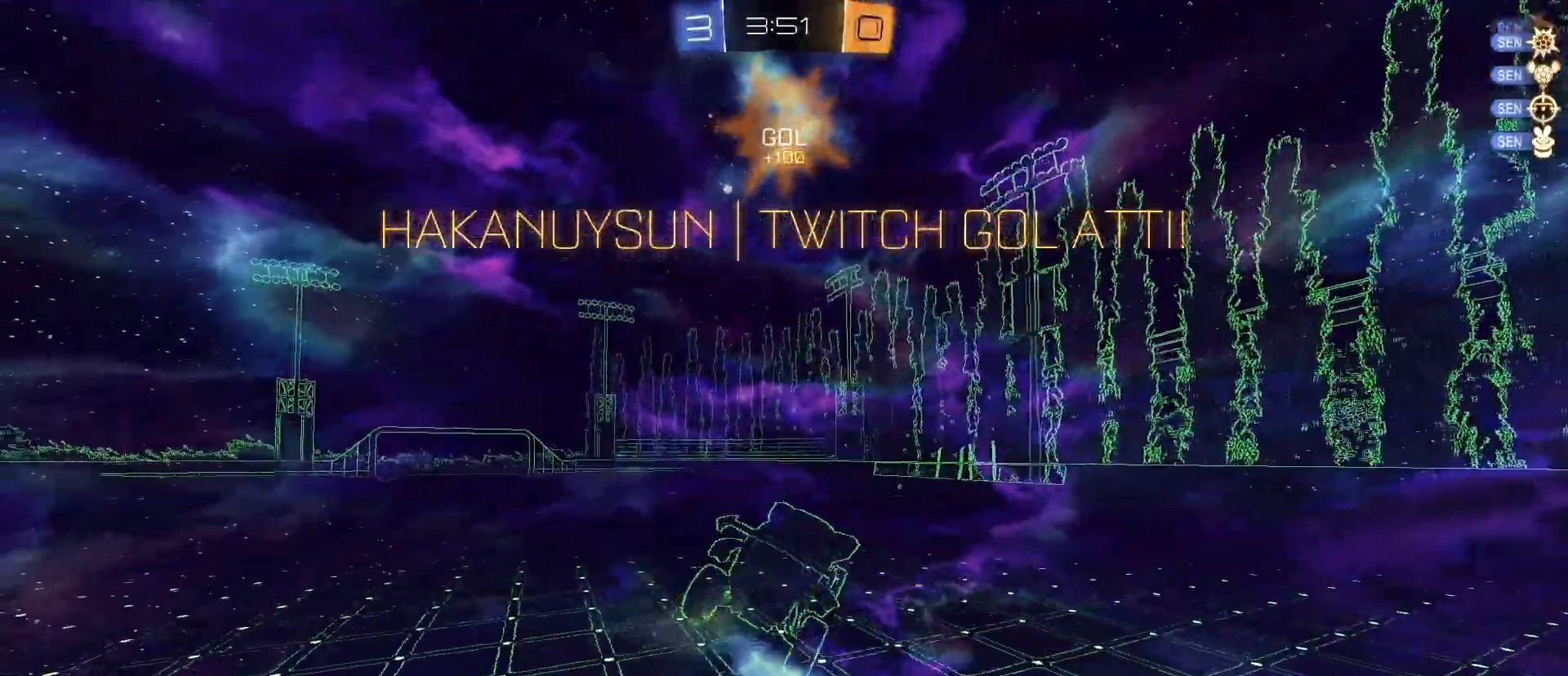
{"keys": [], "mouse": [], "mouse_move": "still", "events": [[217, "a", "down"], [350, "a", "up"]]}